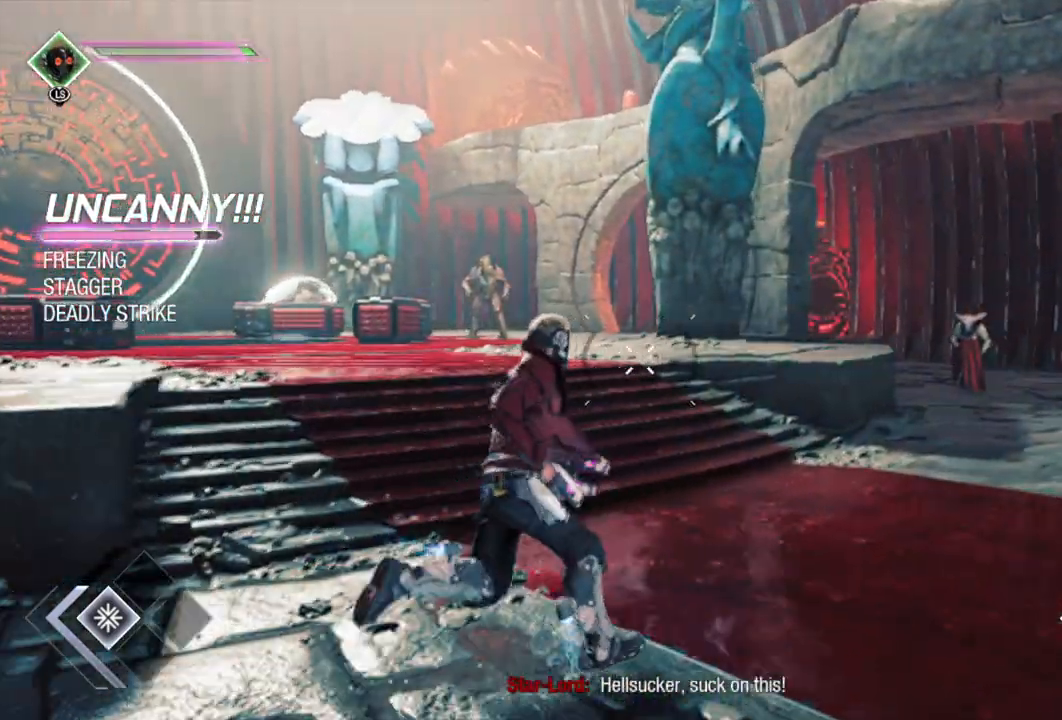
Gameplay with a controller (Xbox layout); each line is a JSON object with the inputs held at the frame after it. "events" lists button and stick changes between this image and that frame as [ms after this image, input, new state], when the widget could be followed in between.
{"buttons": [], "left_stick": "up-left", "right_stick": "center", "events": [[33, "left_stick", "up"], [100, "right_stick", "left"], [183, "left_stick", "up-left"], [417, "right_stick", "center"]]}
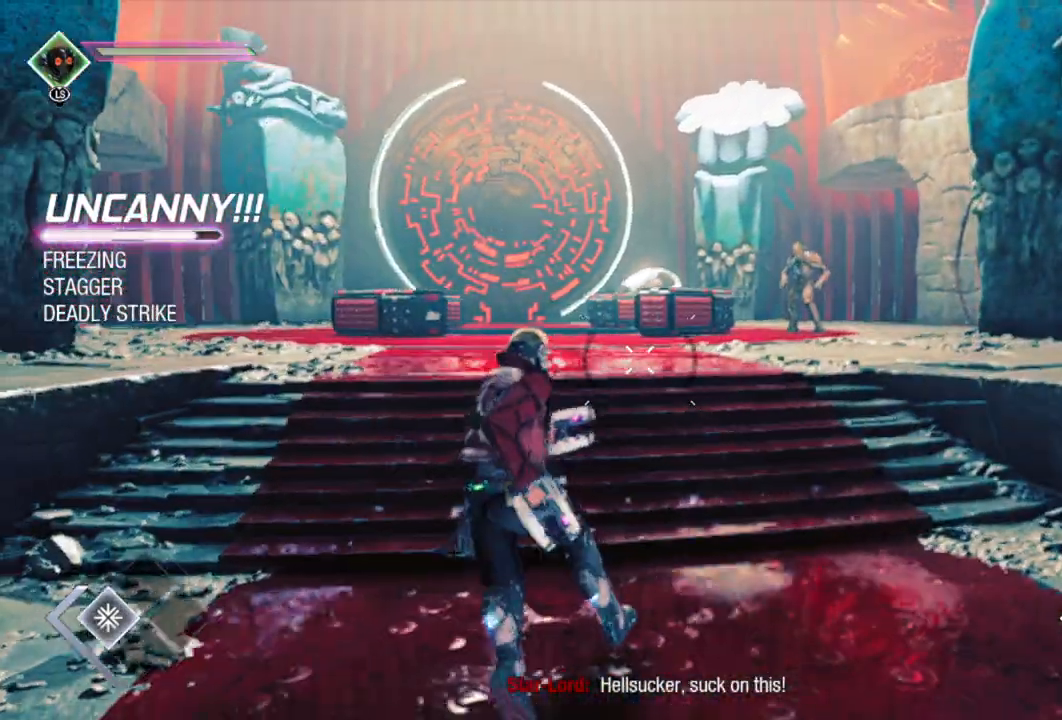
{"buttons": [], "left_stick": "up-left", "right_stick": "center", "events": []}
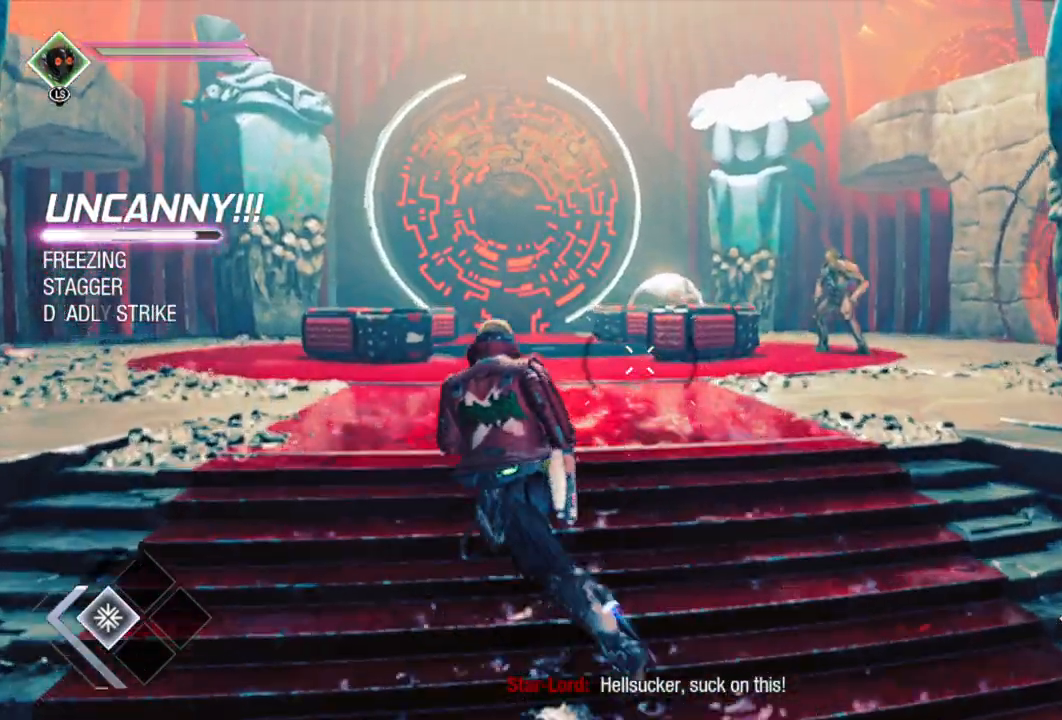
{"buttons": ["L2", "R2"], "left_stick": "up", "right_stick": "center", "events": [[133, "right_stick", "up"], [150, "left_stick", "up"], [267, "right_stick", "right"], [317, "right_stick", "center"], [417, "L2", "down"], [467, "R2", "down"]]}
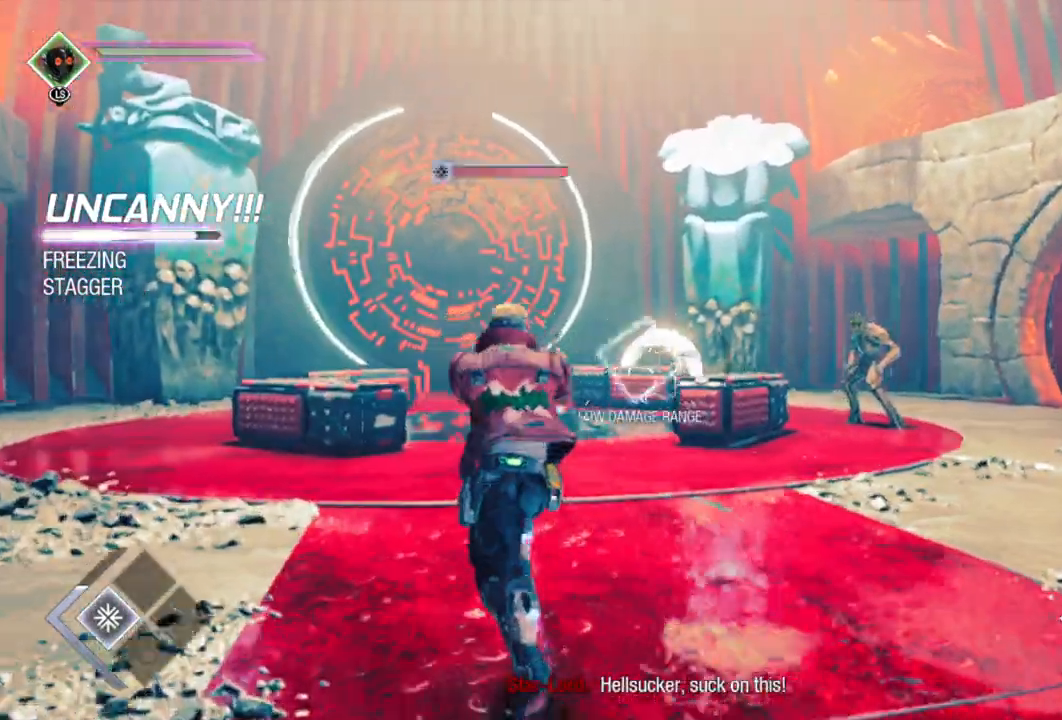
{"buttons": ["L2", "R2"], "left_stick": "up", "right_stick": "center", "events": []}
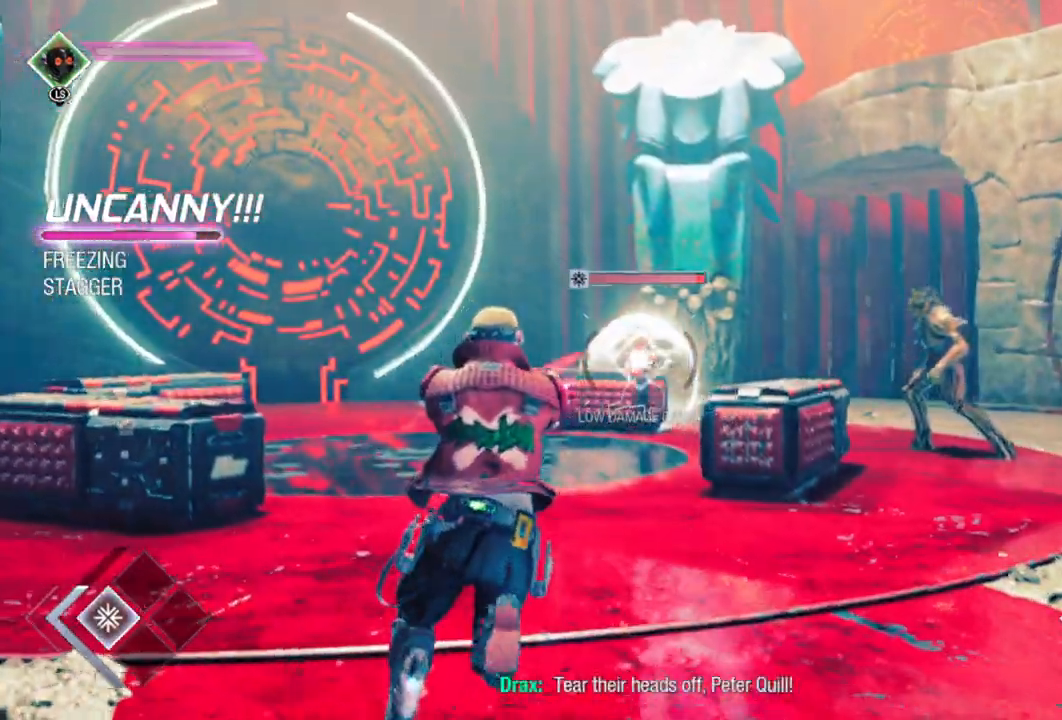
{"buttons": ["X", "L1", "L2", "R2"], "left_stick": "up", "right_stick": "center", "events": [[283, "L1", "down"], [317, "X", "down"], [383, "X", "up"], [467, "X", "down"]]}
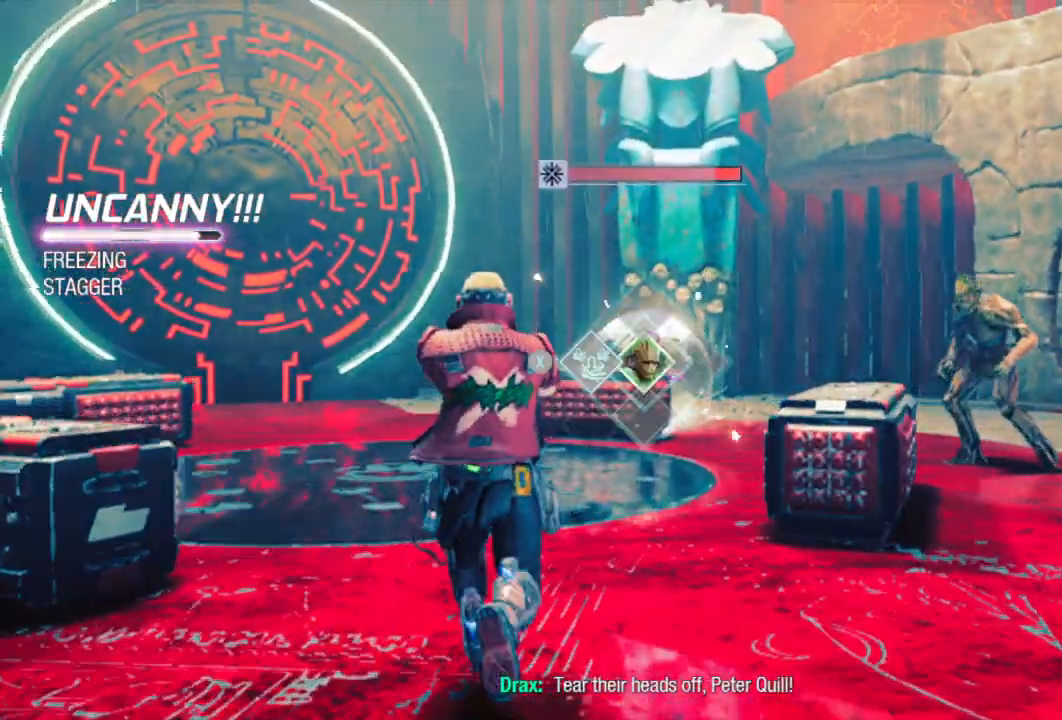
{"buttons": ["R2"], "left_stick": "up", "right_stick": "center", "events": [[33, "X", "up"], [133, "X", "down"], [200, "X", "up"], [283, "L1", "up"], [350, "L2", "up"]]}
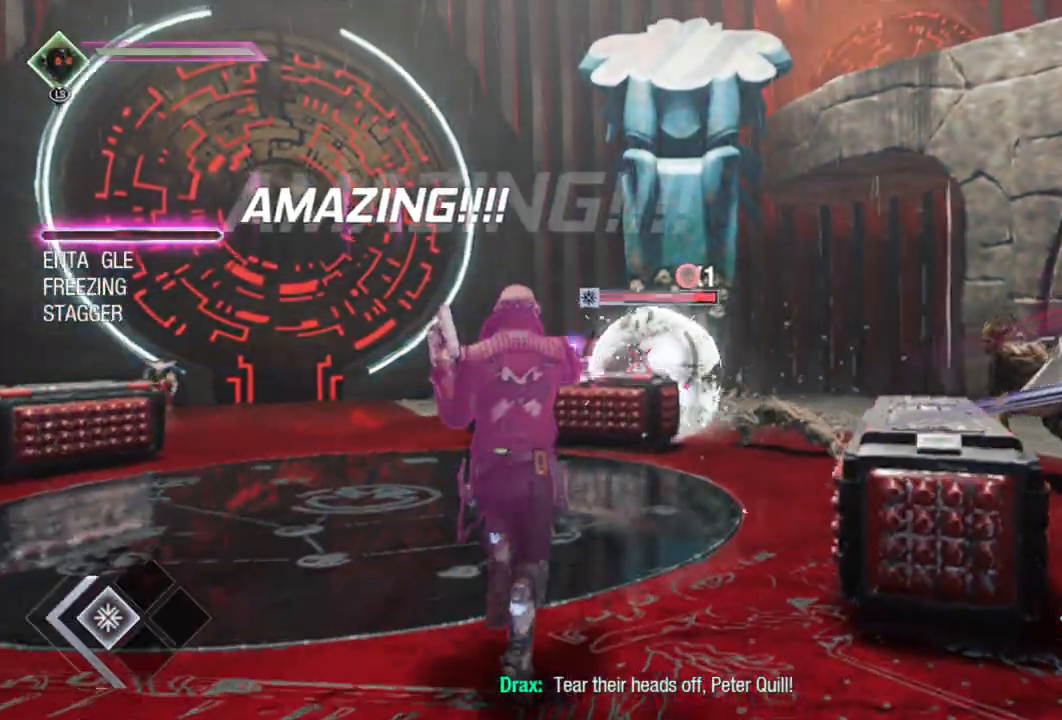
{"buttons": ["R2"], "left_stick": "up-left", "right_stick": "right", "events": [[367, "right_stick", "right"], [400, "left_stick", "up-left"]]}
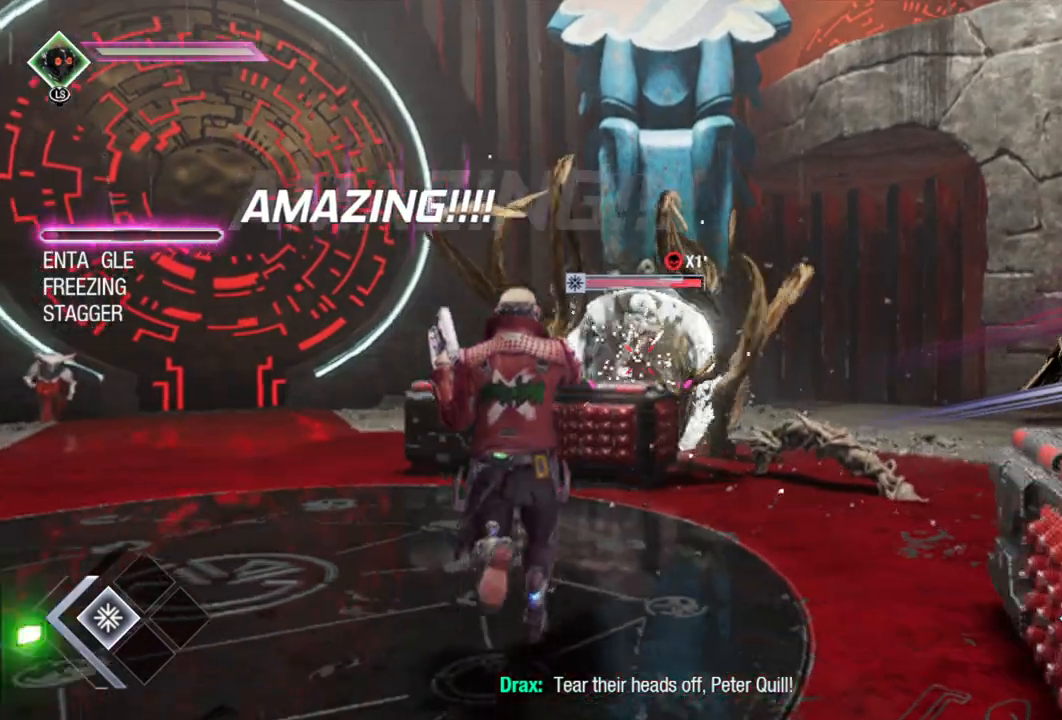
{"buttons": ["R2", "L3"], "left_stick": "up-left", "right_stick": "center", "events": [[100, "right_stick", "center"], [367, "L3", "down"]]}
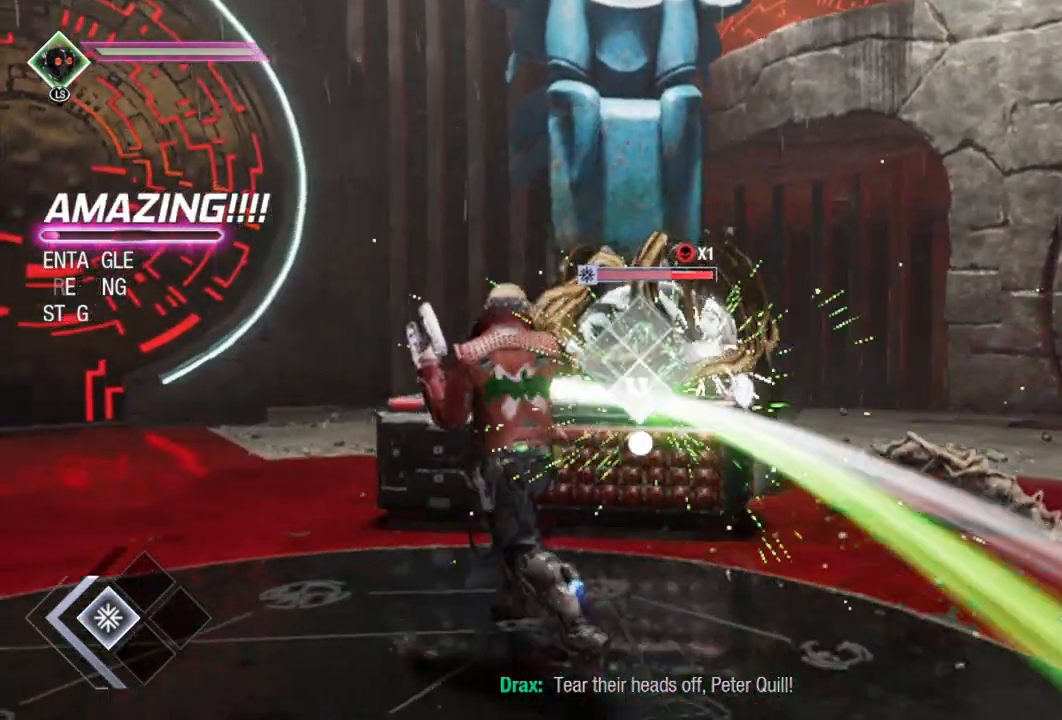
{"buttons": ["R2"], "left_stick": "up-left", "right_stick": "center", "events": [[83, "L3", "up"]]}
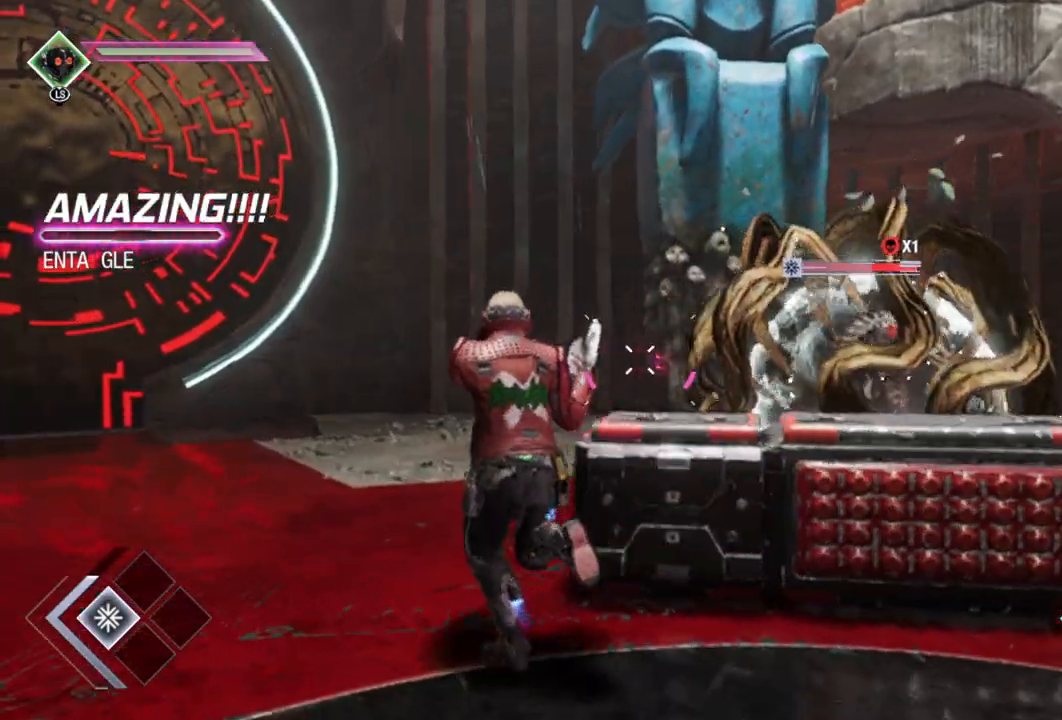
{"buttons": ["R2", "L3"], "left_stick": "up-left", "right_stick": "center", "events": [[67, "L3", "down"], [333, "A", "down"], [450, "A", "up"]]}
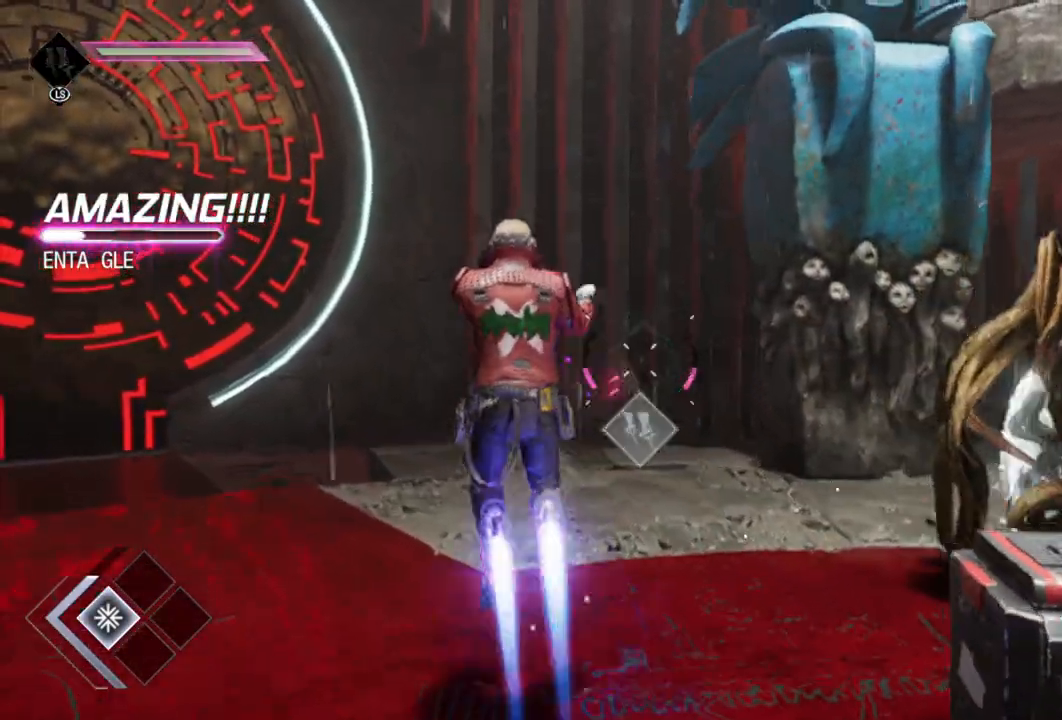
{"buttons": [], "left_stick": "right", "right_stick": "down-right", "events": [[100, "L3", "up"], [150, "R2", "up"], [167, "right_stick", "down-right"], [250, "left_stick", "up"], [350, "left_stick", "up-right"], [450, "left_stick", "right"]]}
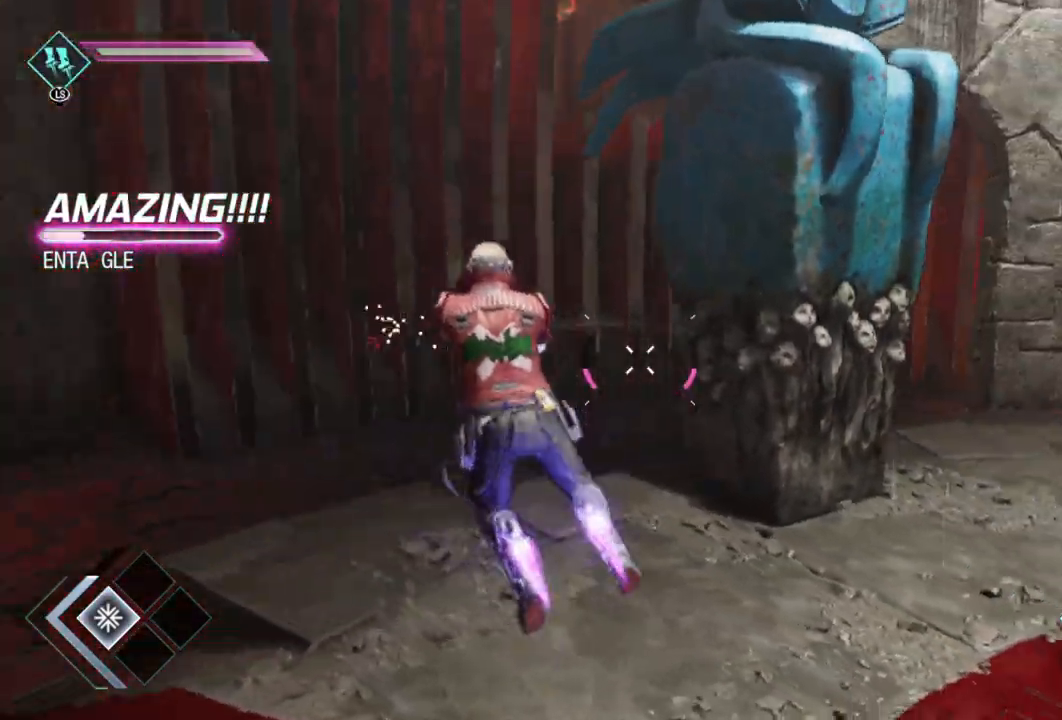
{"buttons": ["L2", "R2"], "left_stick": "up-left", "right_stick": "center", "events": [[100, "left_stick", "down-right"], [250, "L2", "down"], [317, "R2", "down"], [317, "right_stick", "right"], [400, "left_stick", "down-left"], [433, "right_stick", "center"], [483, "left_stick", "up-left"]]}
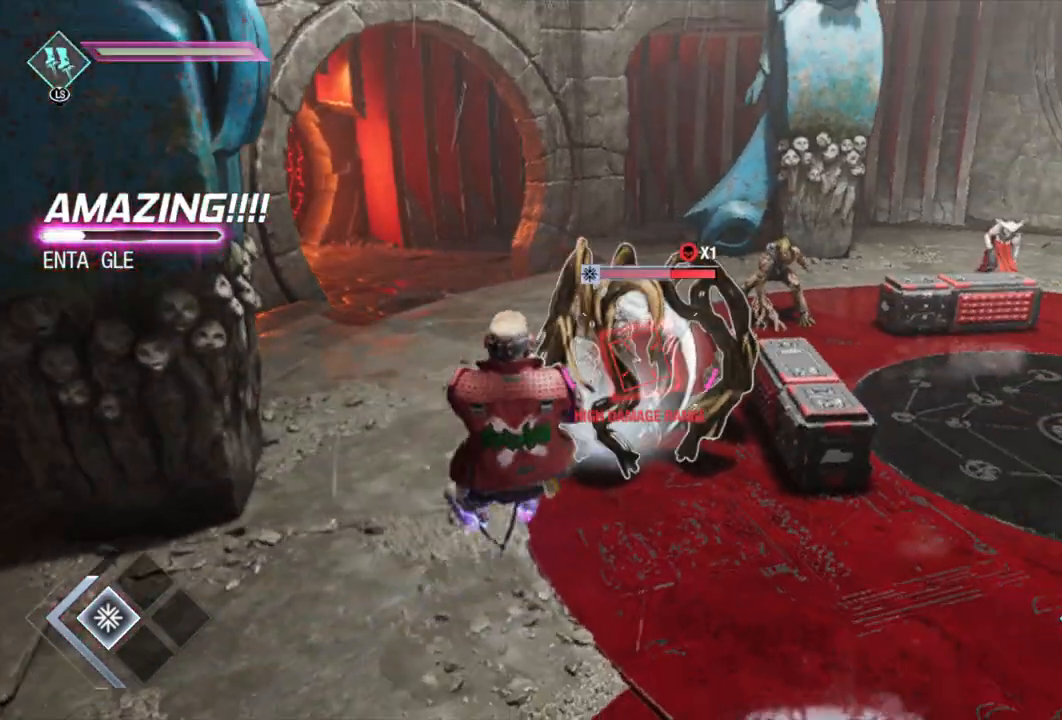
{"buttons": ["L2", "R2"], "left_stick": "up-right", "right_stick": "down", "events": [[167, "left_stick", "up"], [367, "left_stick", "up-right"], [367, "right_stick", "down"]]}
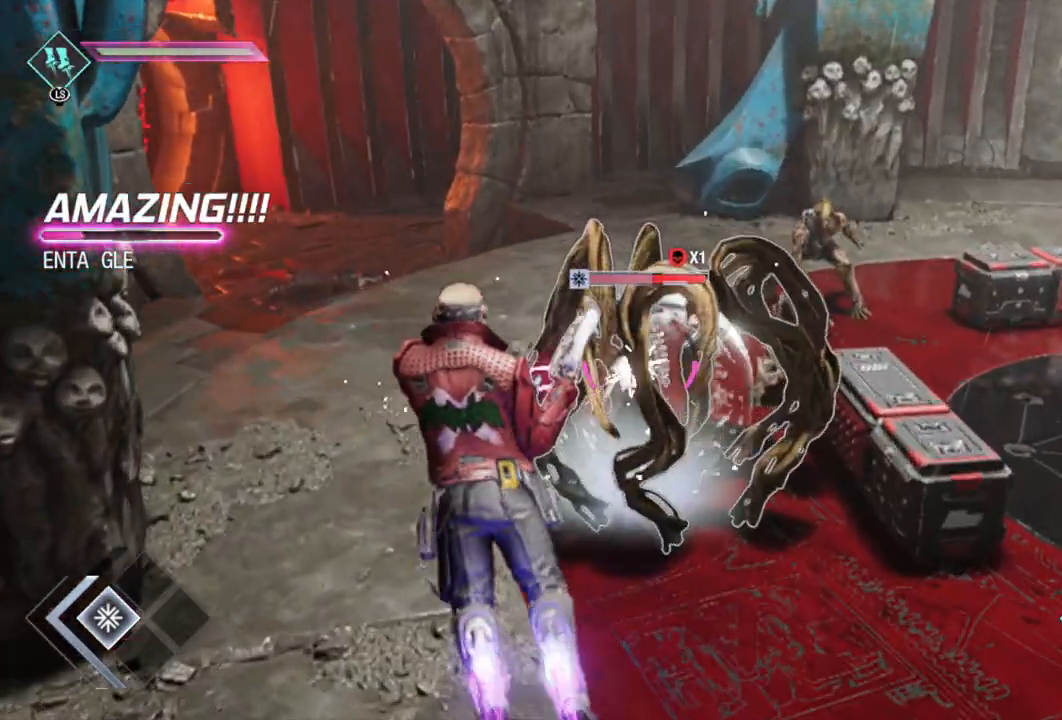
{"buttons": ["L2", "R2"], "left_stick": "down", "right_stick": "center", "events": [[17, "left_stick", "center"], [17, "right_stick", "center"], [150, "left_stick", "down"]]}
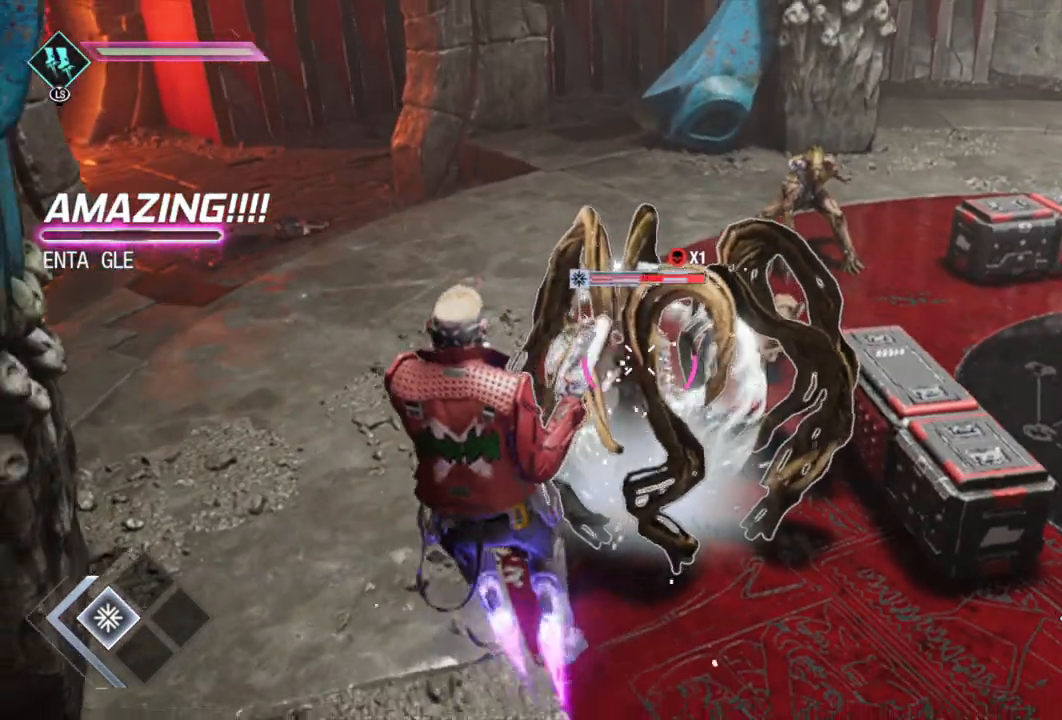
{"buttons": ["L2", "R2"], "left_stick": "center", "right_stick": "center", "events": [[117, "left_stick", "center"]]}
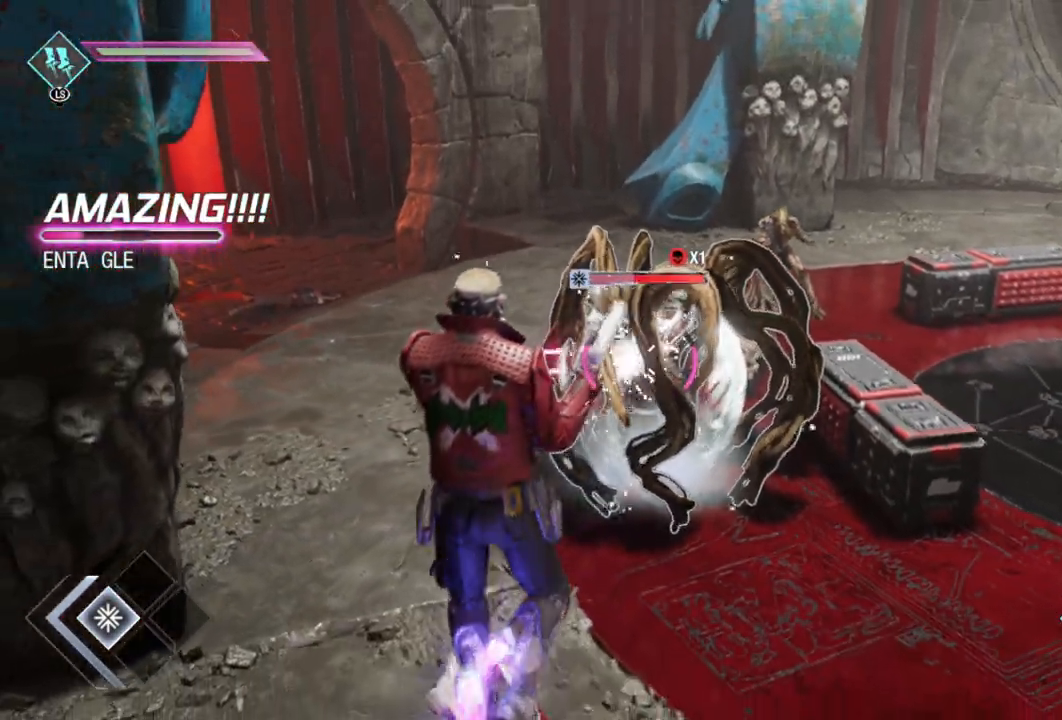
{"buttons": ["A", "L1", "L2", "R2"], "left_stick": "center", "right_stick": "center", "events": [[400, "L1", "down"], [450, "A", "down"]]}
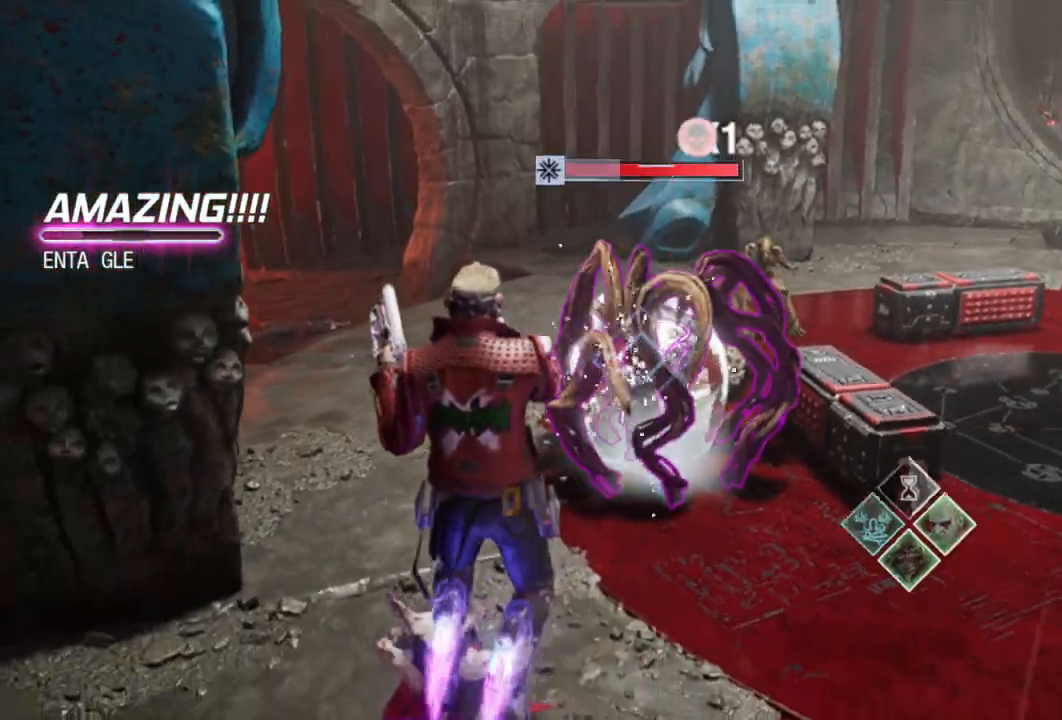
{"buttons": ["L2", "R2"], "left_stick": "center", "right_stick": "center", "events": [[17, "A", "up"], [117, "A", "down"], [217, "A", "up"], [233, "L1", "up"]]}
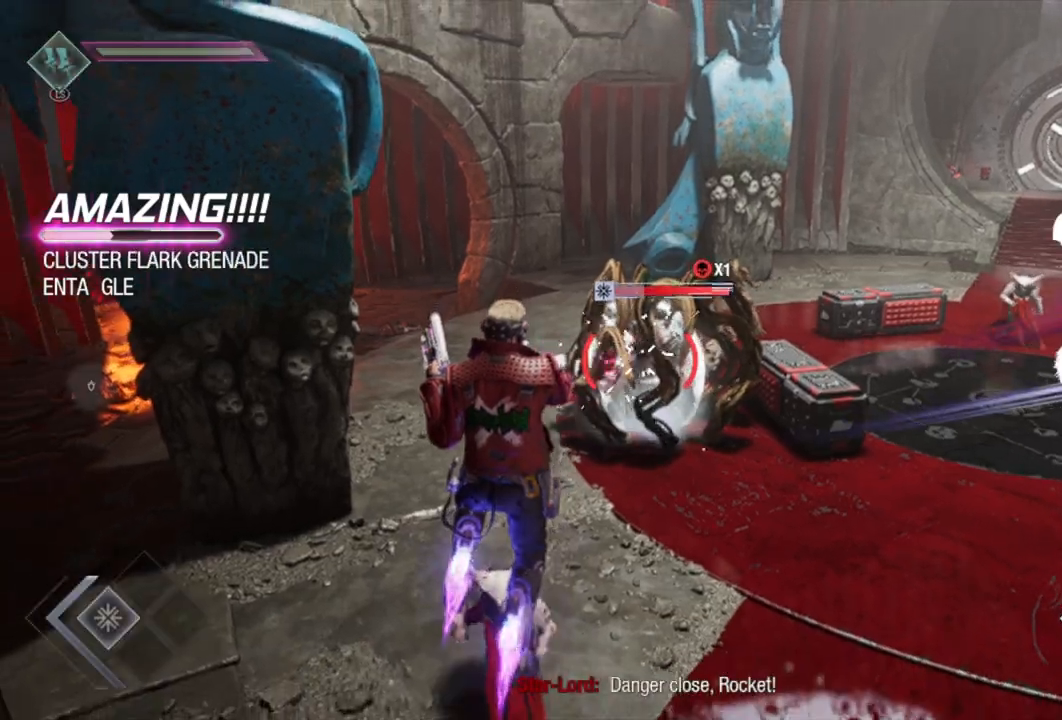
{"buttons": ["L2", "R2"], "left_stick": "center", "right_stick": "center", "events": [[250, "left_stick", "up"], [433, "left_stick", "center"]]}
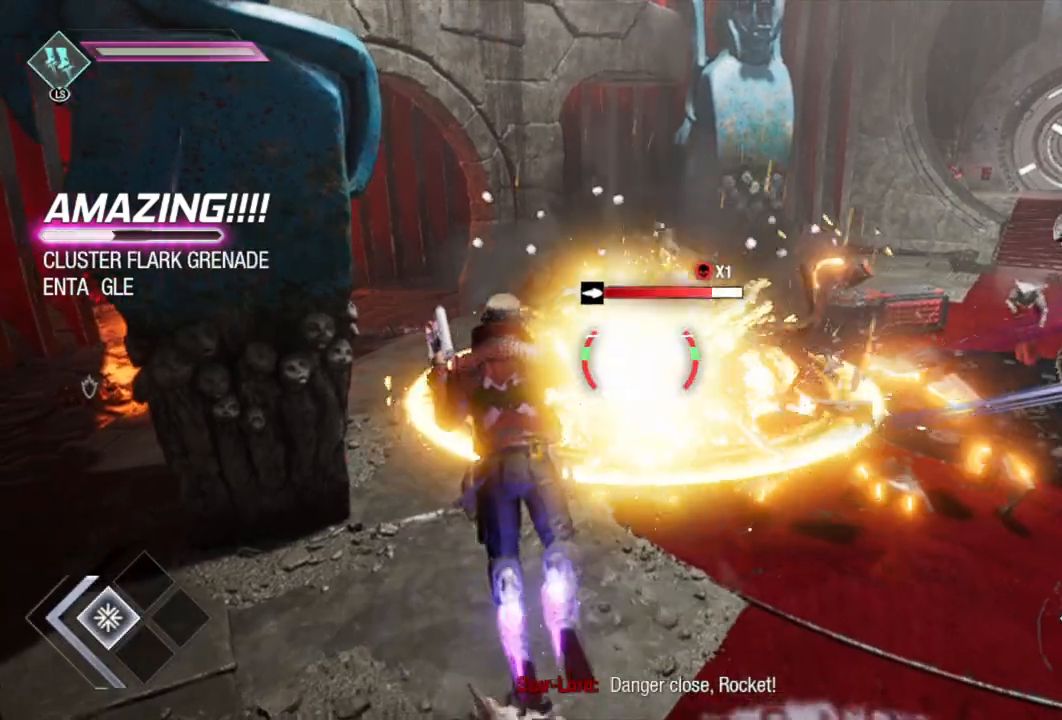
{"buttons": ["R1"], "left_stick": "up", "right_stick": "center", "events": [[100, "left_stick", "up"], [333, "R2", "up"], [383, "L2", "up"], [450, "R1", "down"]]}
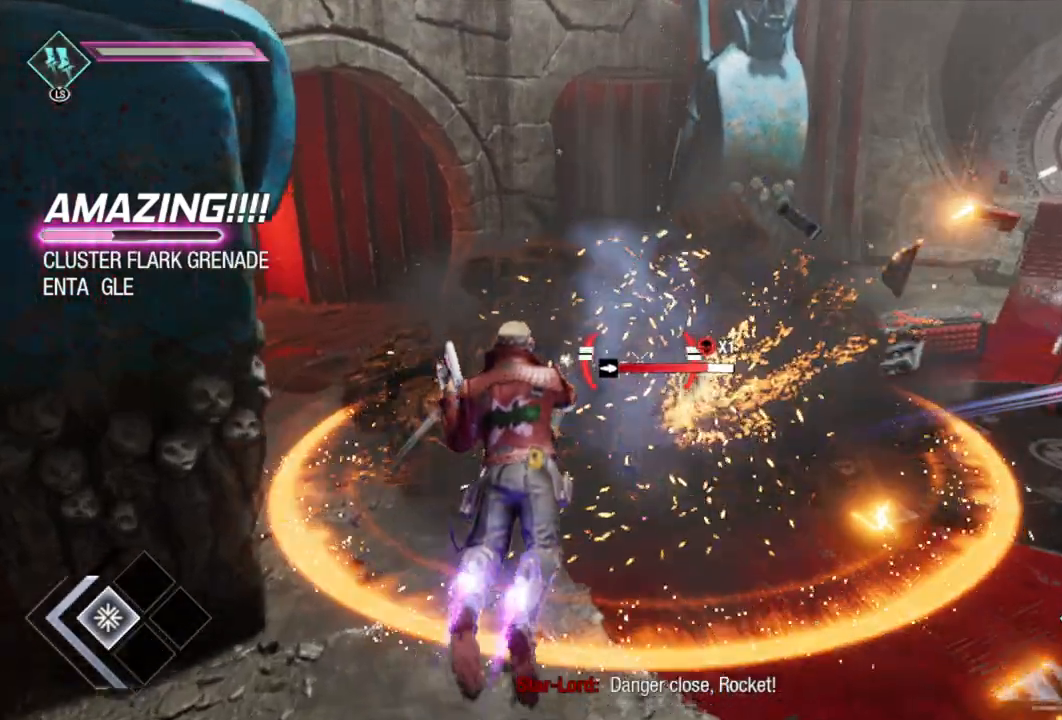
{"buttons": ["R1"], "left_stick": "down-right", "right_stick": "center"}
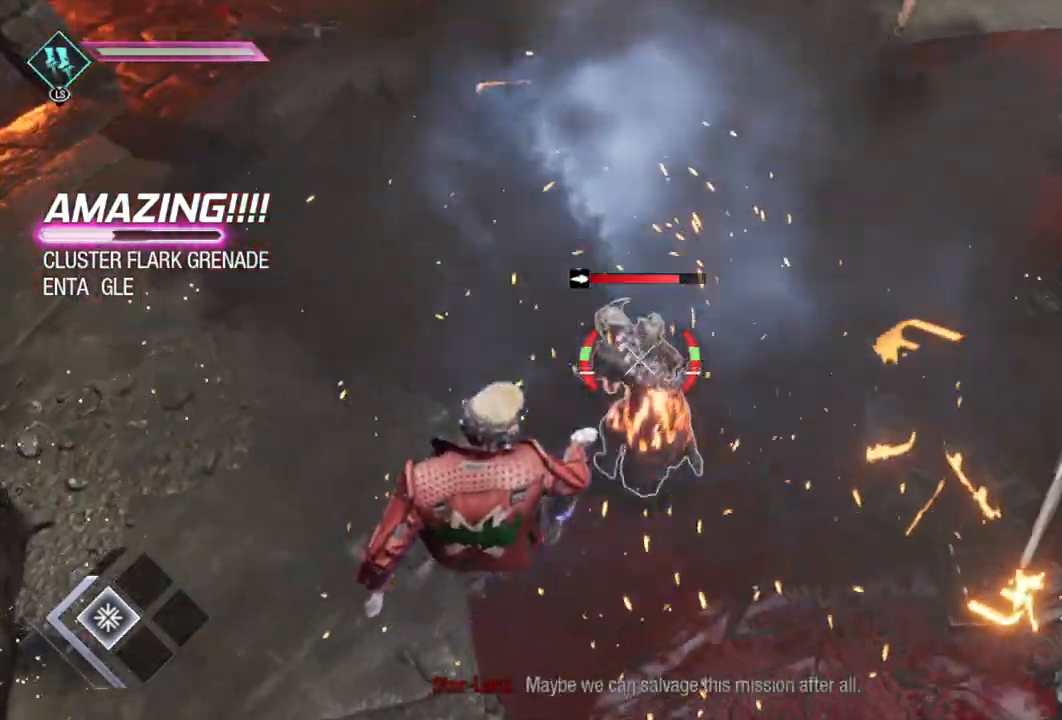
{"buttons": [], "left_stick": "center", "right_stick": "center", "events": [[67, "left_stick", "down"], [383, "R1", "up"], [450, "left_stick", "center"]]}
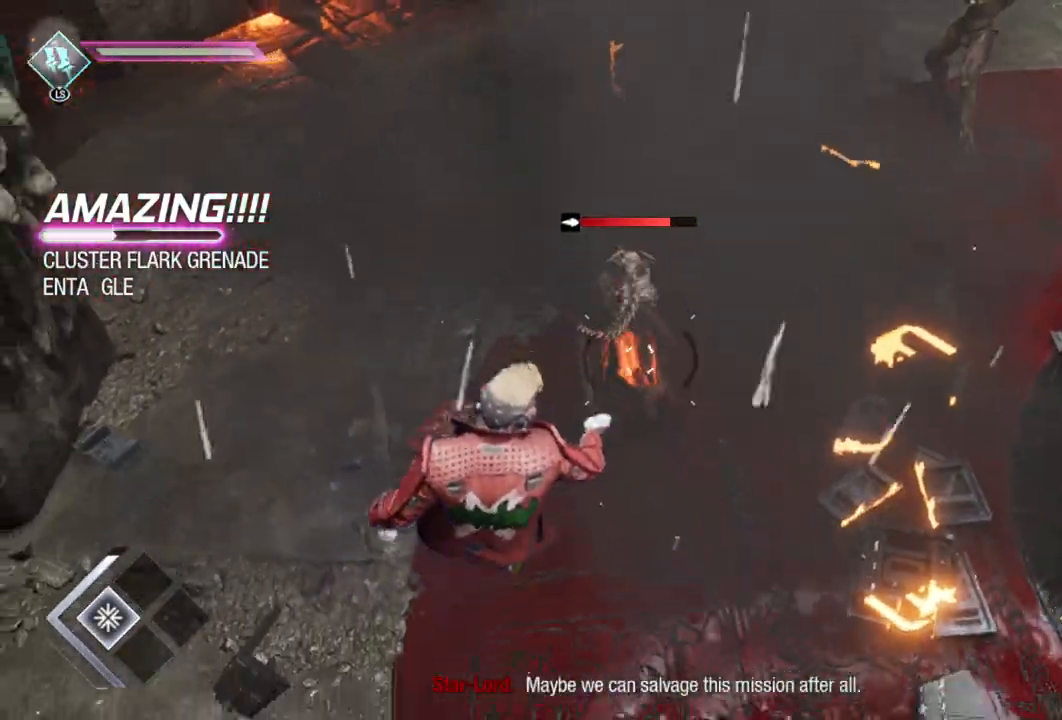
{"buttons": ["R1"], "left_stick": "up", "right_stick": "up", "events": [[283, "R1", "down"], [333, "left_stick", "up"], [383, "right_stick", "up"]]}
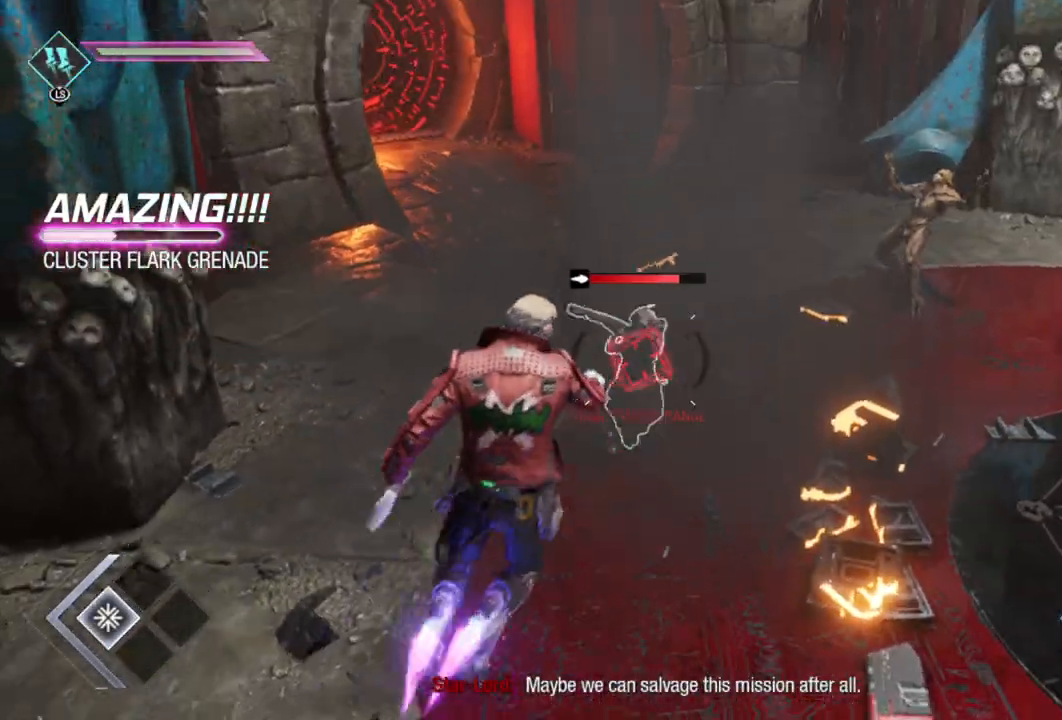
{"buttons": ["R1"], "left_stick": "center", "right_stick": "center", "events": [[67, "right_stick", "center"], [183, "left_stick", "center"]]}
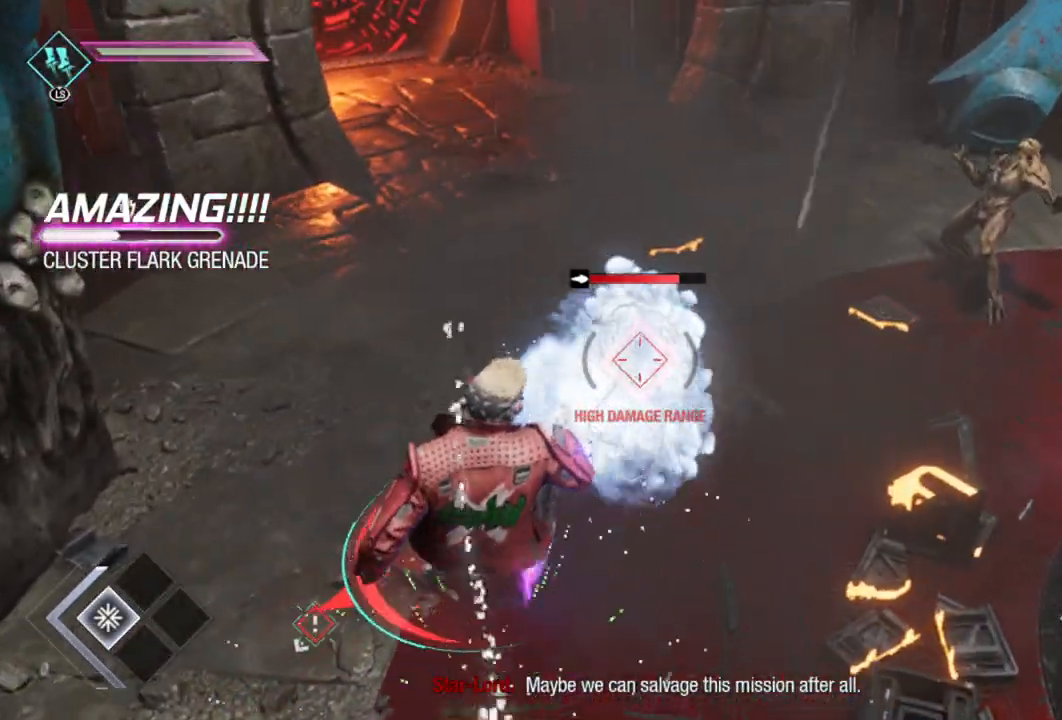
{"buttons": [], "left_stick": "up", "right_stick": "center", "events": [[133, "left_stick", "up"], [283, "R1", "up"], [350, "X", "down"], [467, "X", "up"]]}
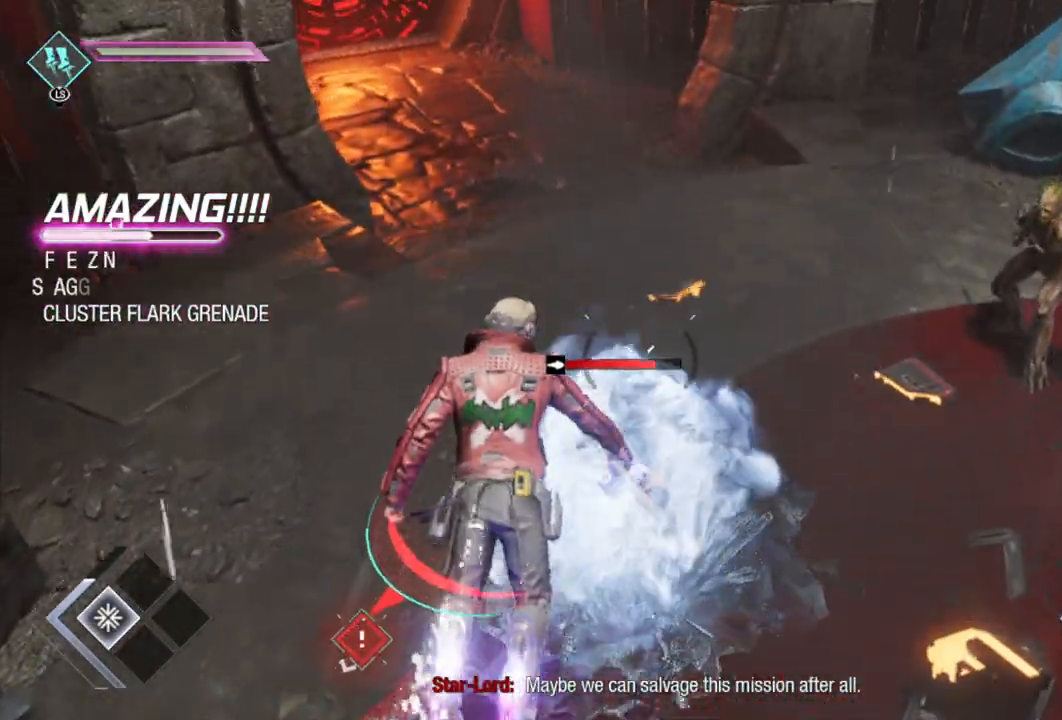
{"buttons": ["B"], "left_stick": "down-right", "right_stick": "center", "events": [[50, "X", "down"], [183, "X", "up"], [267, "left_stick", "right"], [333, "B", "down"], [350, "left_stick", "down-right"], [450, "B", "up"], [500, "B", "down"]]}
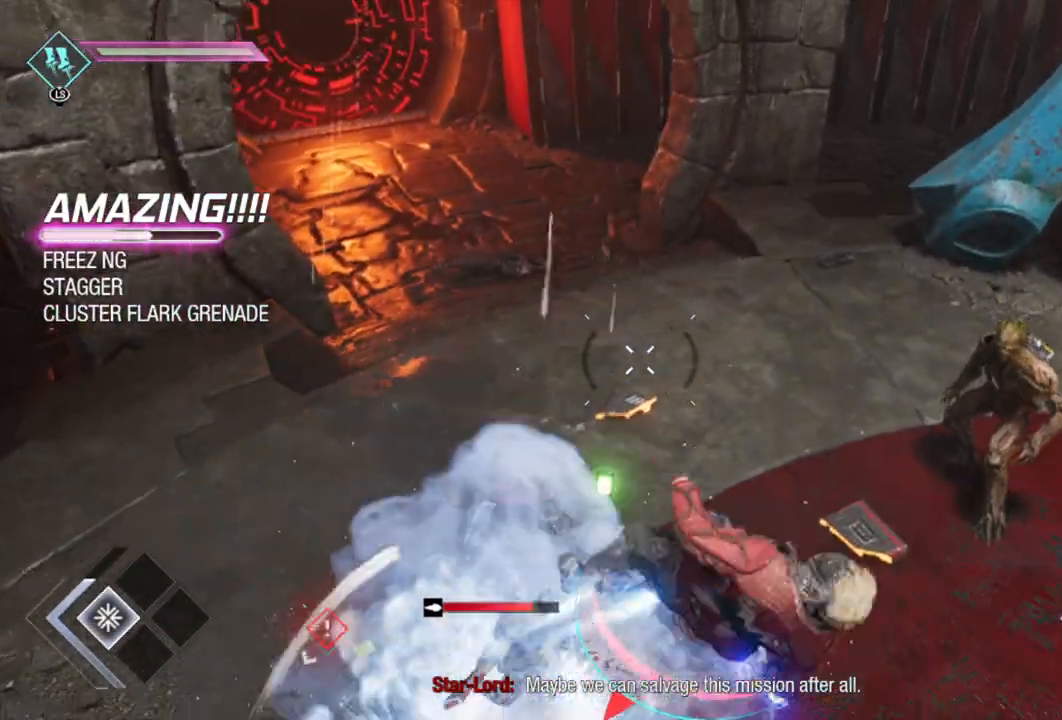
{"buttons": [], "left_stick": "up-left", "right_stick": "center", "events": [[17, "left_stick", "down"], [117, "B", "up"], [133, "left_stick", "down-left"], [183, "X", "down"], [283, "X", "up"], [300, "left_stick", "up-left"], [383, "X", "down"], [467, "X", "up"]]}
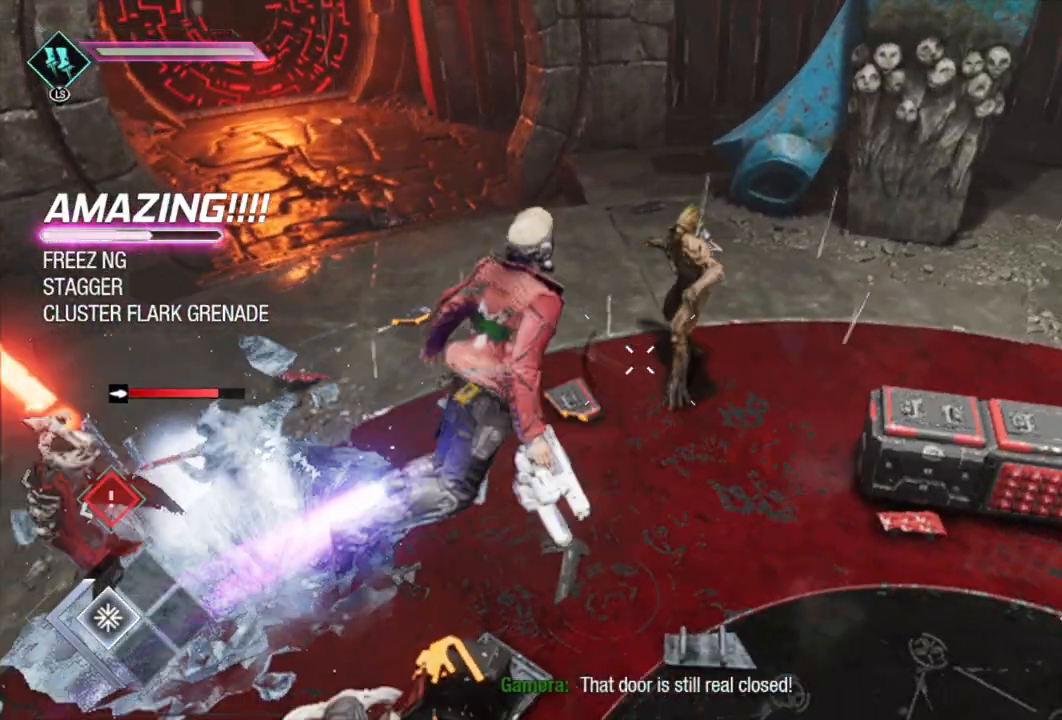
{"buttons": [], "left_stick": "down", "right_stick": "center", "events": [[67, "X", "down"], [150, "X", "up"], [250, "X", "down"], [350, "X", "up"], [433, "X", "down"], [483, "left_stick", "down"], [500, "X", "up"]]}
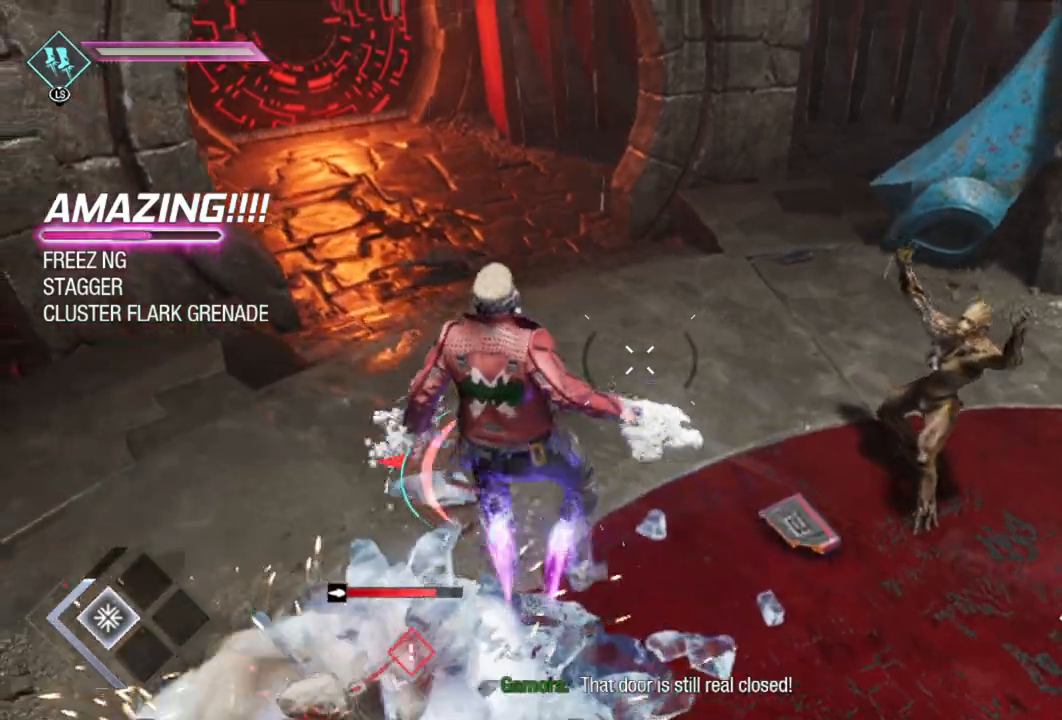
{"buttons": [], "left_stick": "center", "right_stick": "center", "events": [[83, "X", "down"], [83, "left_stick", "center"], [167, "left_stick", "right"], [183, "X", "up"], [267, "X", "down"], [367, "X", "up"], [417, "left_stick", "center"]]}
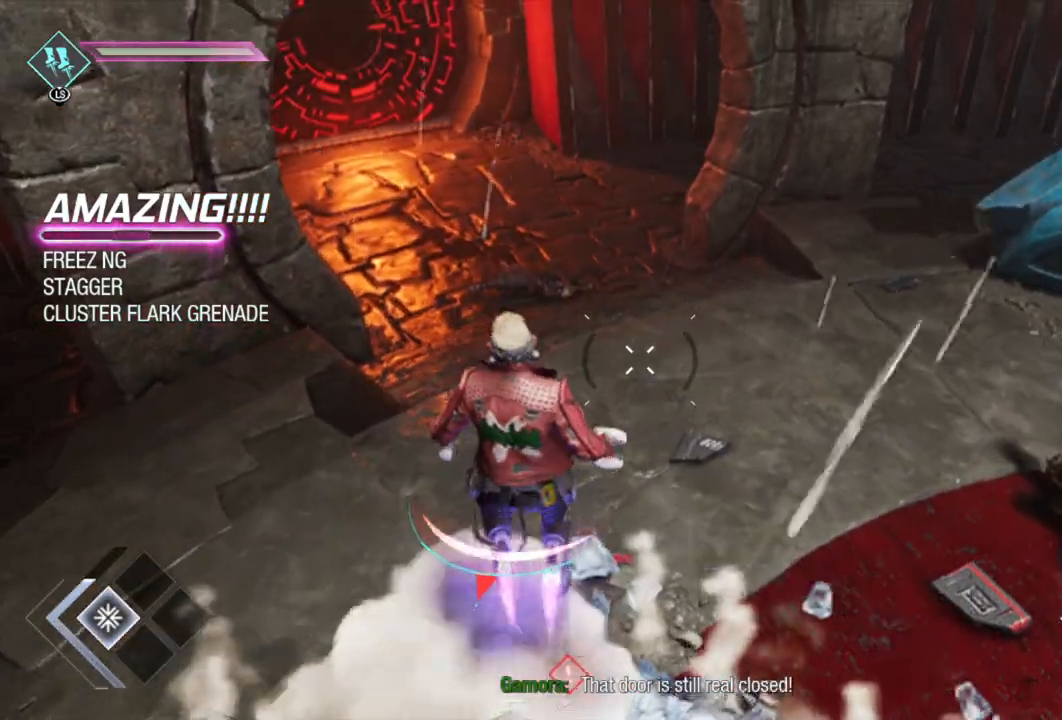
{"buttons": [], "left_stick": "down", "right_stick": "center", "events": [[17, "B", "down"], [100, "left_stick", "down"], [117, "B", "up"], [317, "X", "down"], [417, "X", "up"]]}